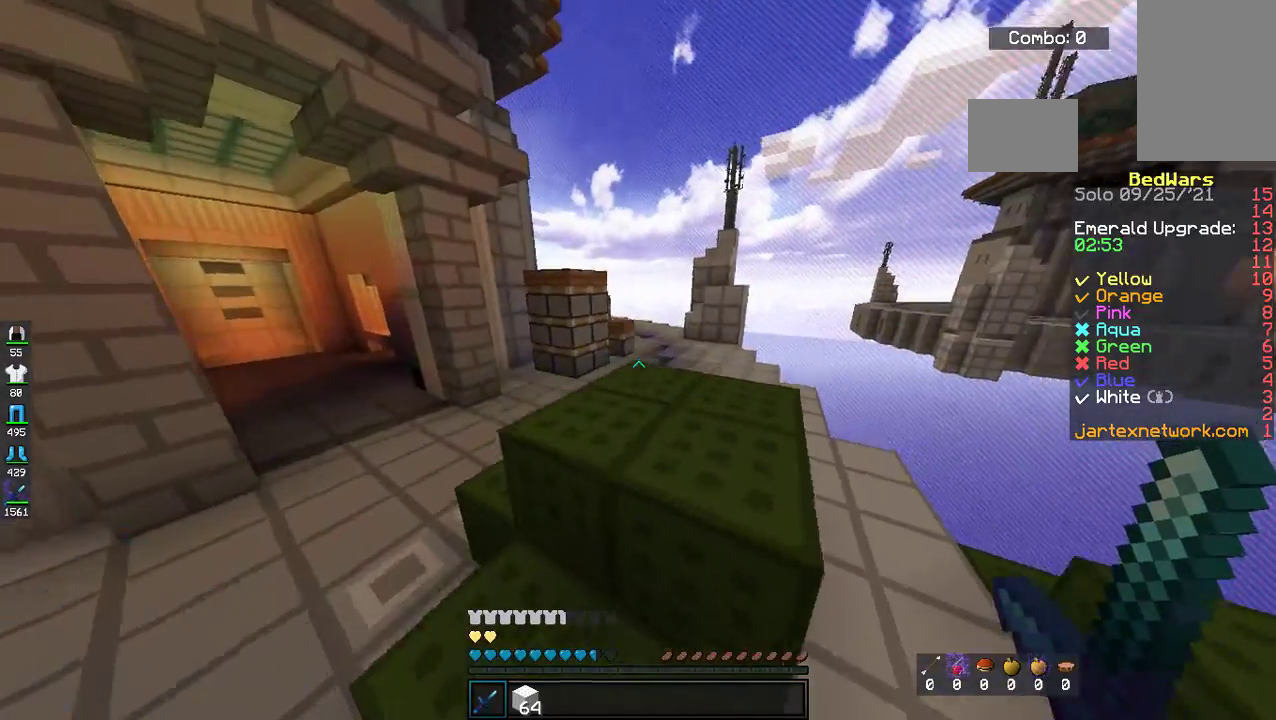
Gameplay with keyboard and mouse; each line is a JSON object with the keys and mouse buttons held at the frame after it. "events" lists presses ("down") and releases ("up") of "a", "d", "s", "space", "w", "mouse_left" and "mouse_right" between this image and that frame as [ms after this image, input, new state], when the widget could be followed in between. "mouse_left", "mouse_right" = the "left", "right" buttons of the "mouse" list. No other keys are recorded. Fast repeated clicks can show as one long hold. Mouse movement is not recorded.
{"keys": [], "mouse": [], "events": [[167, "space", "up"], [368, "w", "up"], [434, "a", "up"]]}
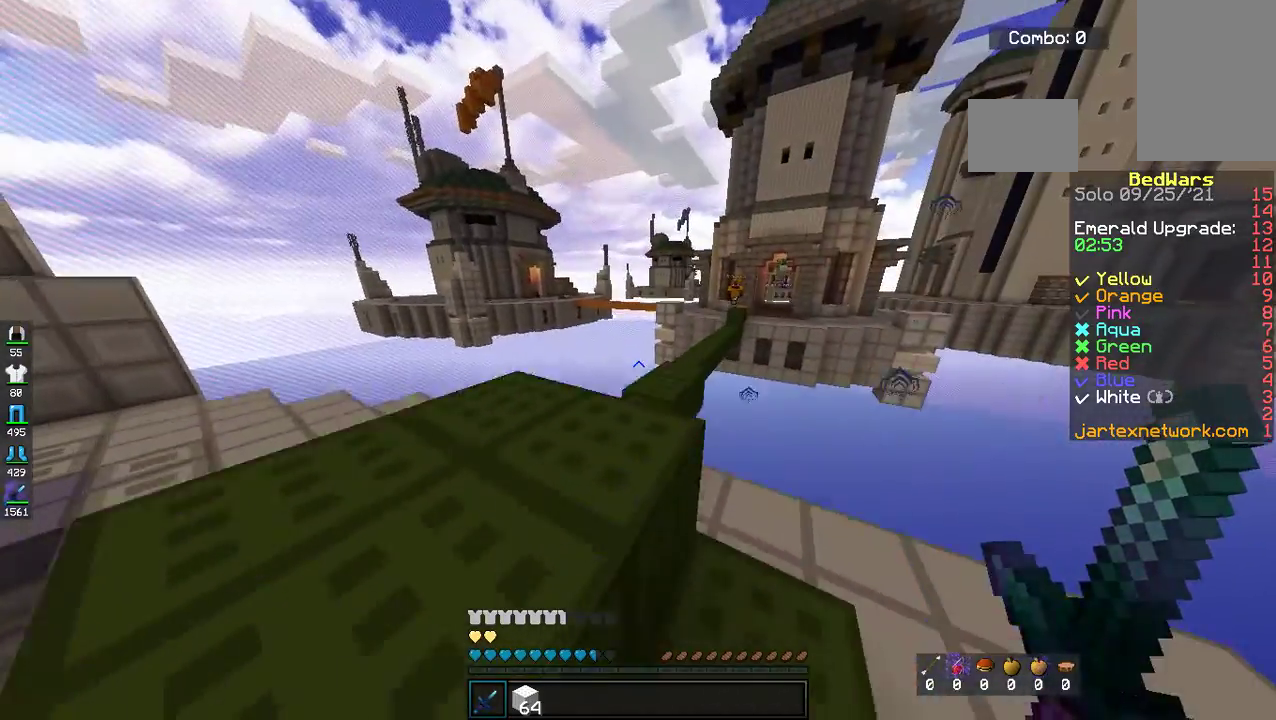
{"keys": [], "mouse": [], "events": []}
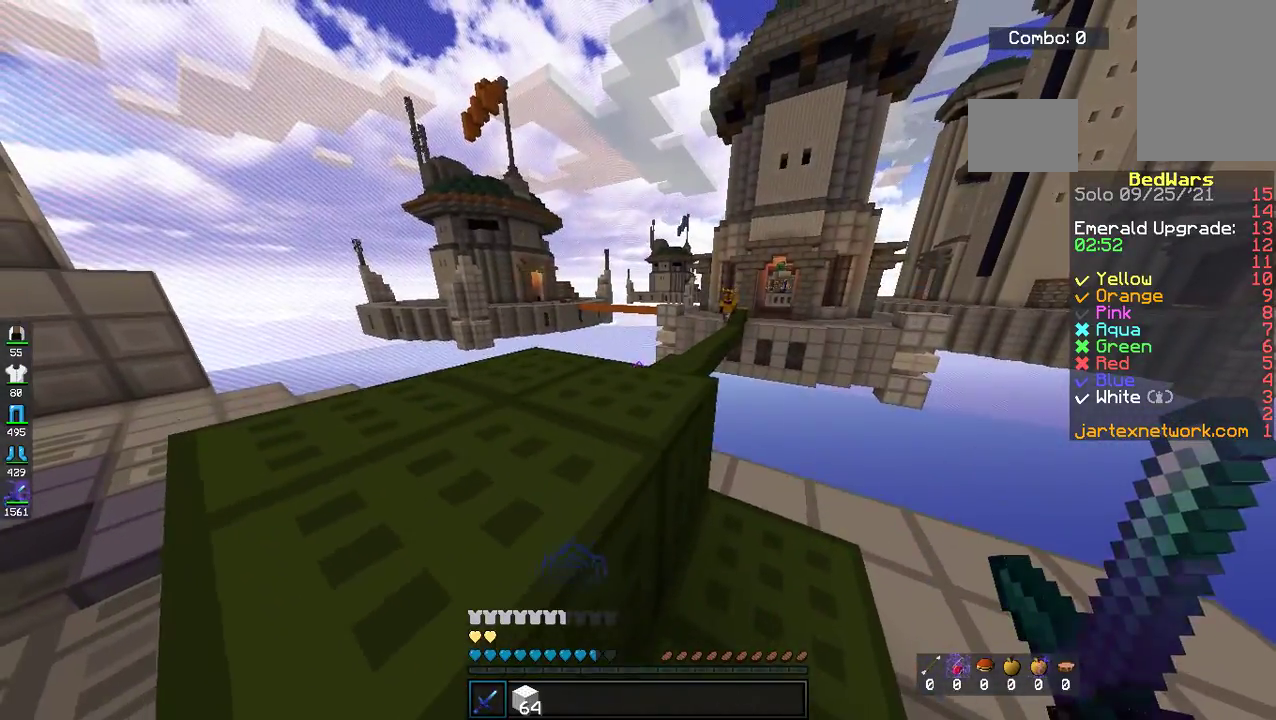
{"keys": ["a", "w"], "mouse": [], "events": [[184, "space", "down"], [184, "w", "down"], [284, "a", "down"], [435, "space", "up"]]}
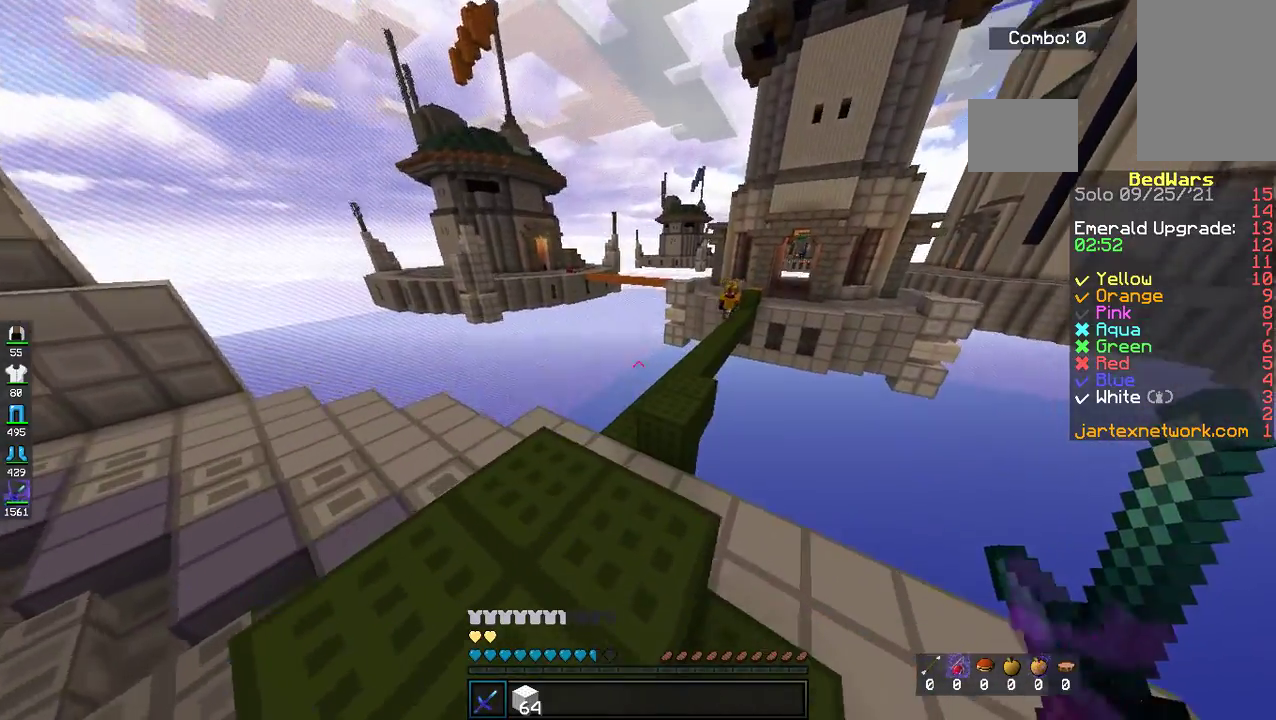
{"keys": ["d", "w"], "mouse": [], "events": [[100, "a", "up"], [184, "d", "down"]]}
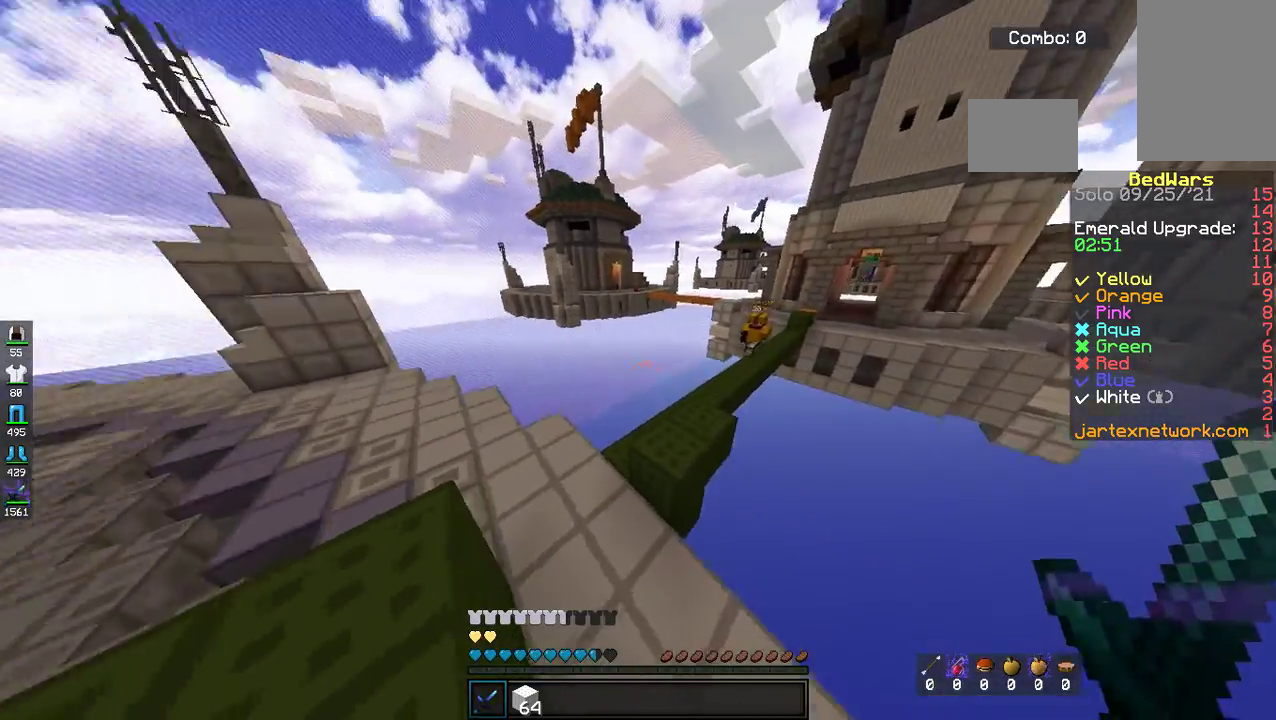
{"keys": [], "mouse": [], "events": [[83, "d", "up"], [133, "a", "down"], [334, "w", "up"], [384, "a", "up"]]}
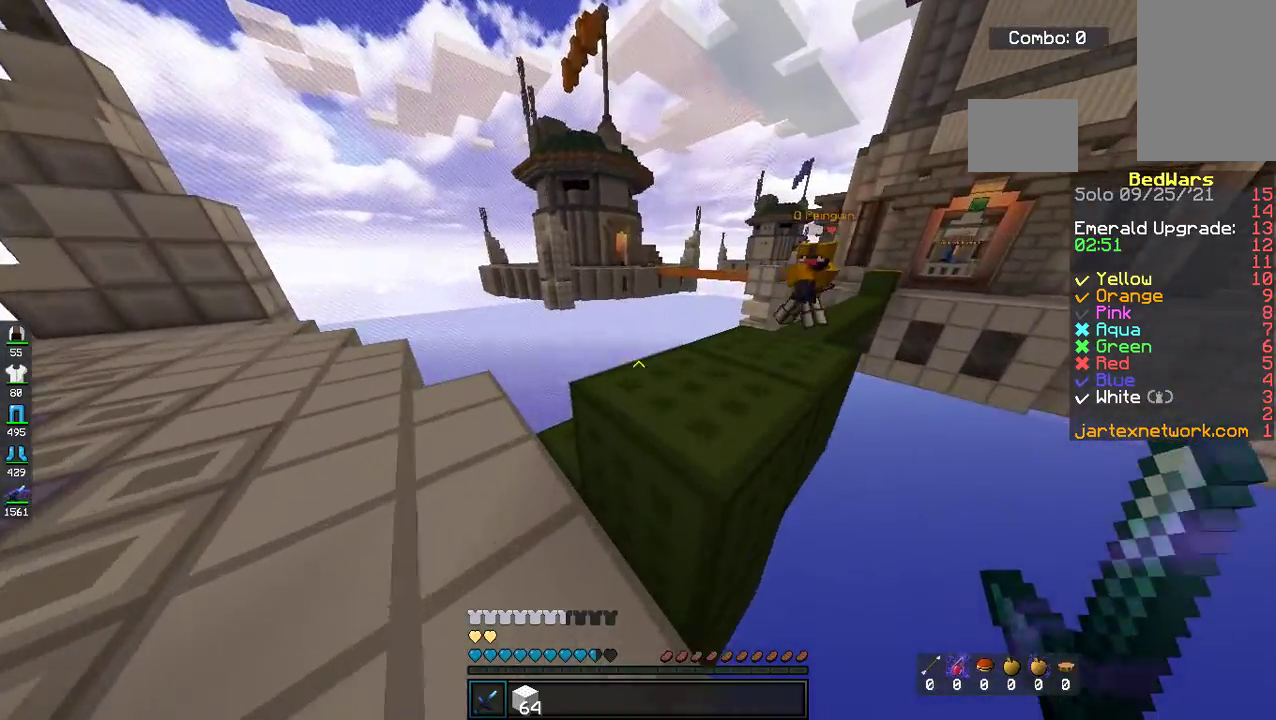
{"keys": ["a"], "mouse": [], "events": [[117, "a", "down"], [318, "s", "down"], [485, "s", "up"]]}
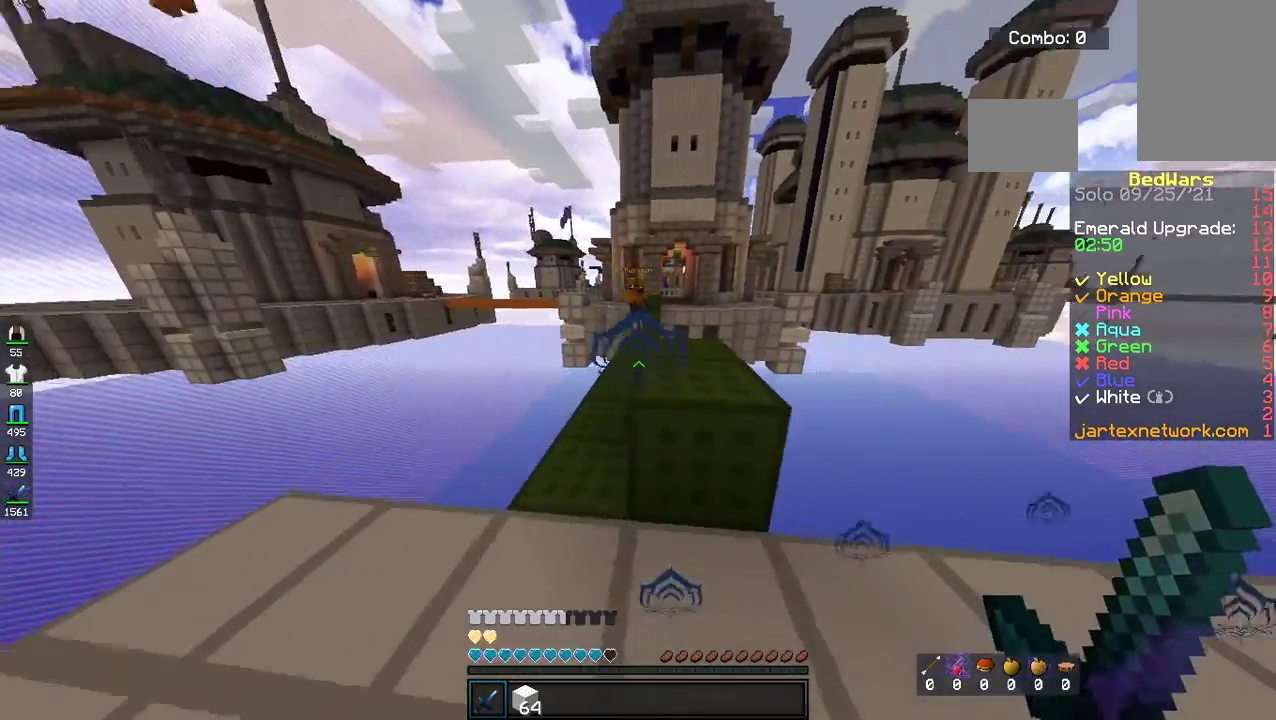
{"keys": ["d"], "mouse": [], "events": [[33, "a", "up"], [167, "d", "down"]]}
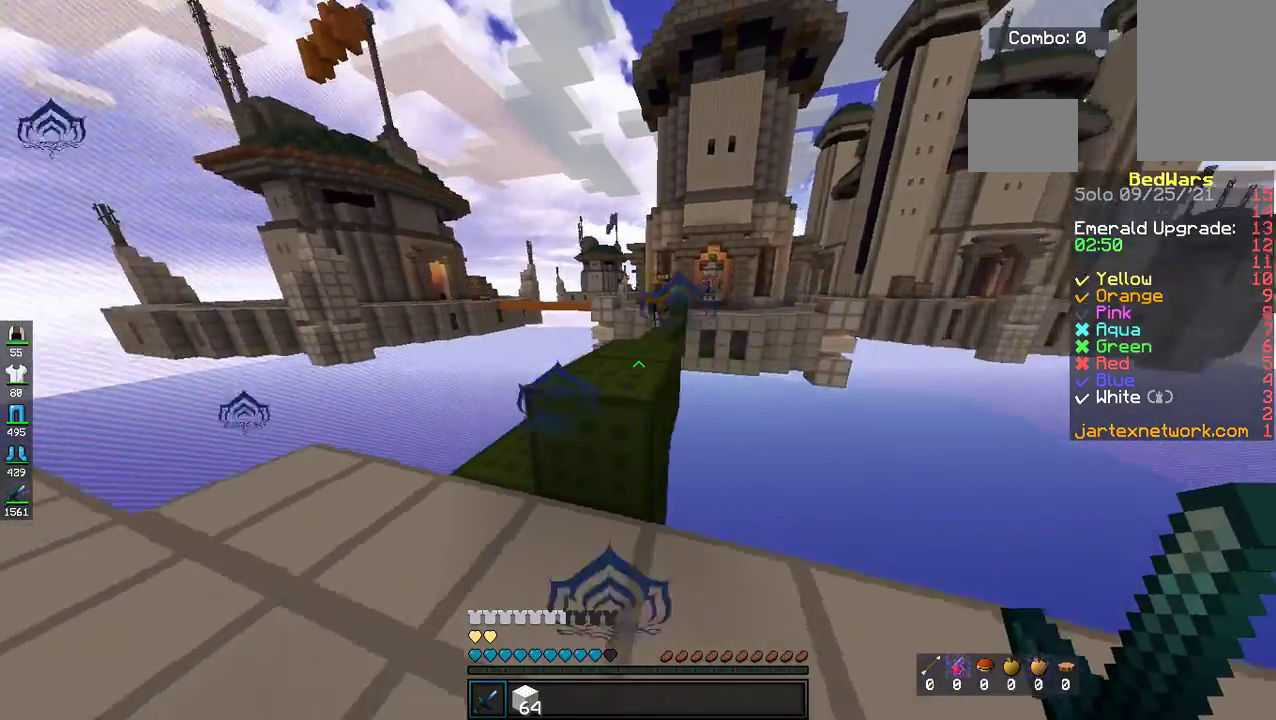
{"keys": [], "mouse": [], "events": [[16, "s", "down"], [334, "d", "up"], [384, "s", "up"]]}
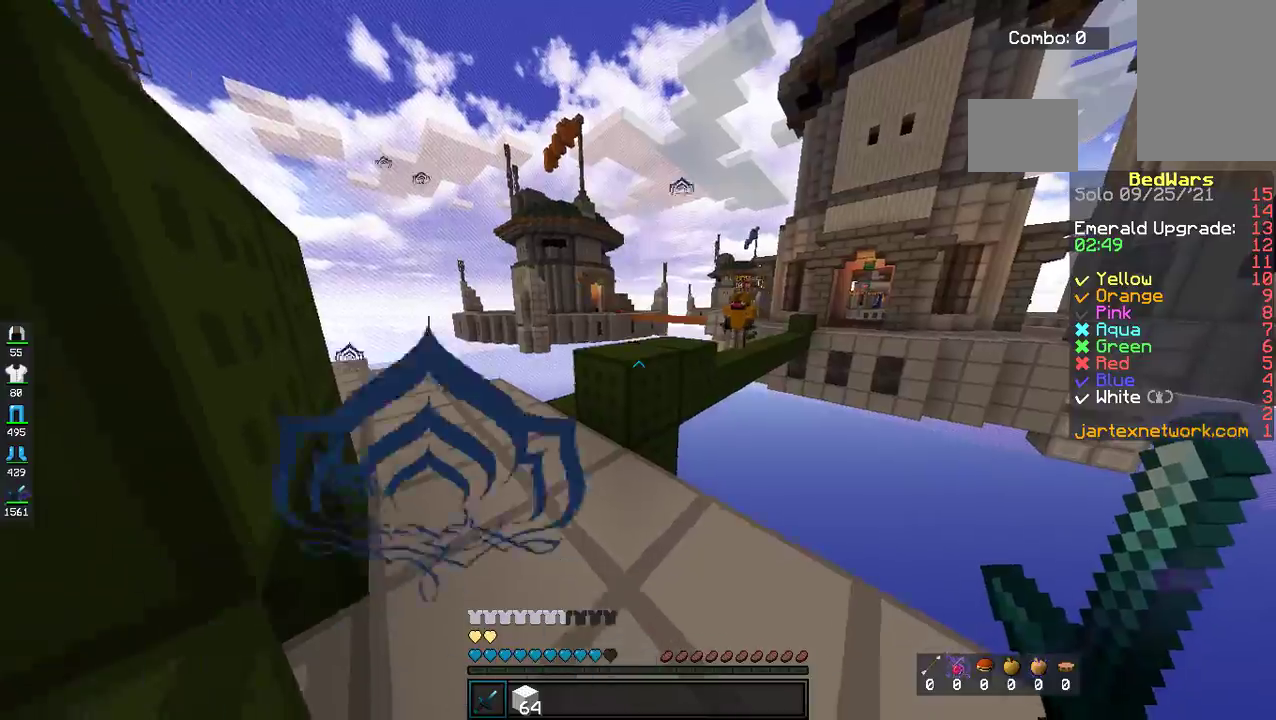
{"keys": [], "mouse": [], "events": []}
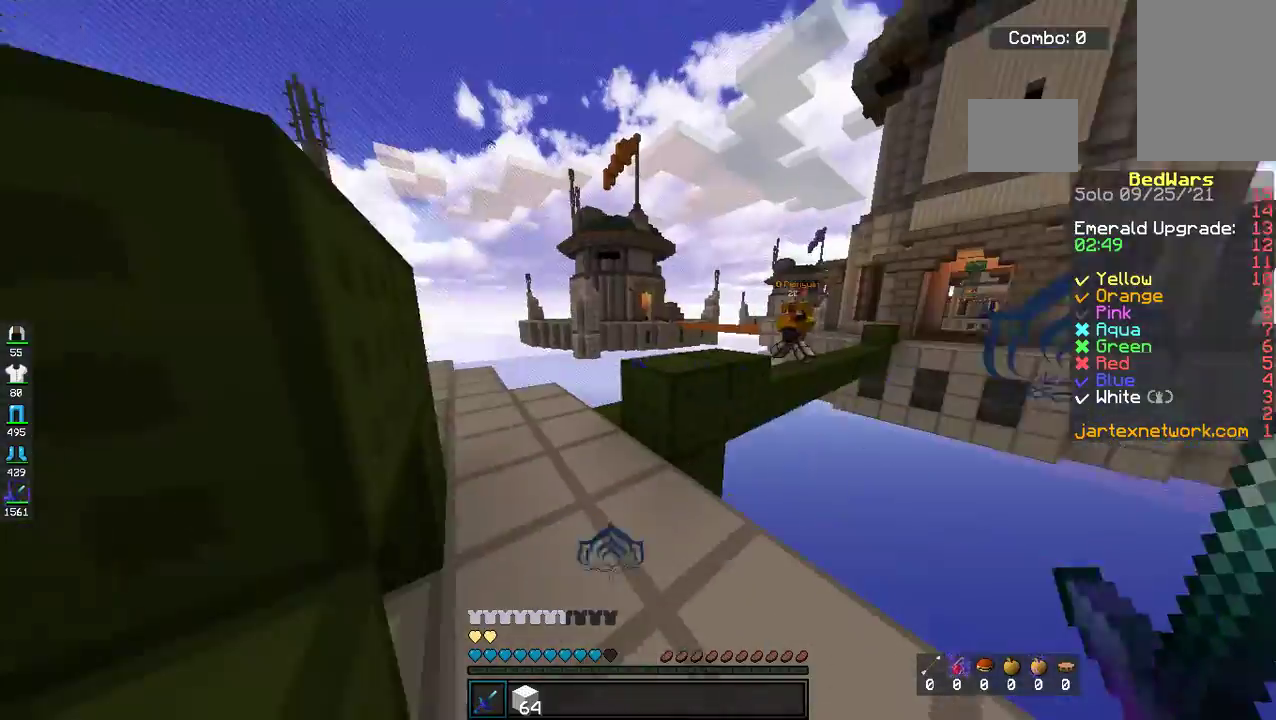
{"keys": [], "mouse": [], "events": []}
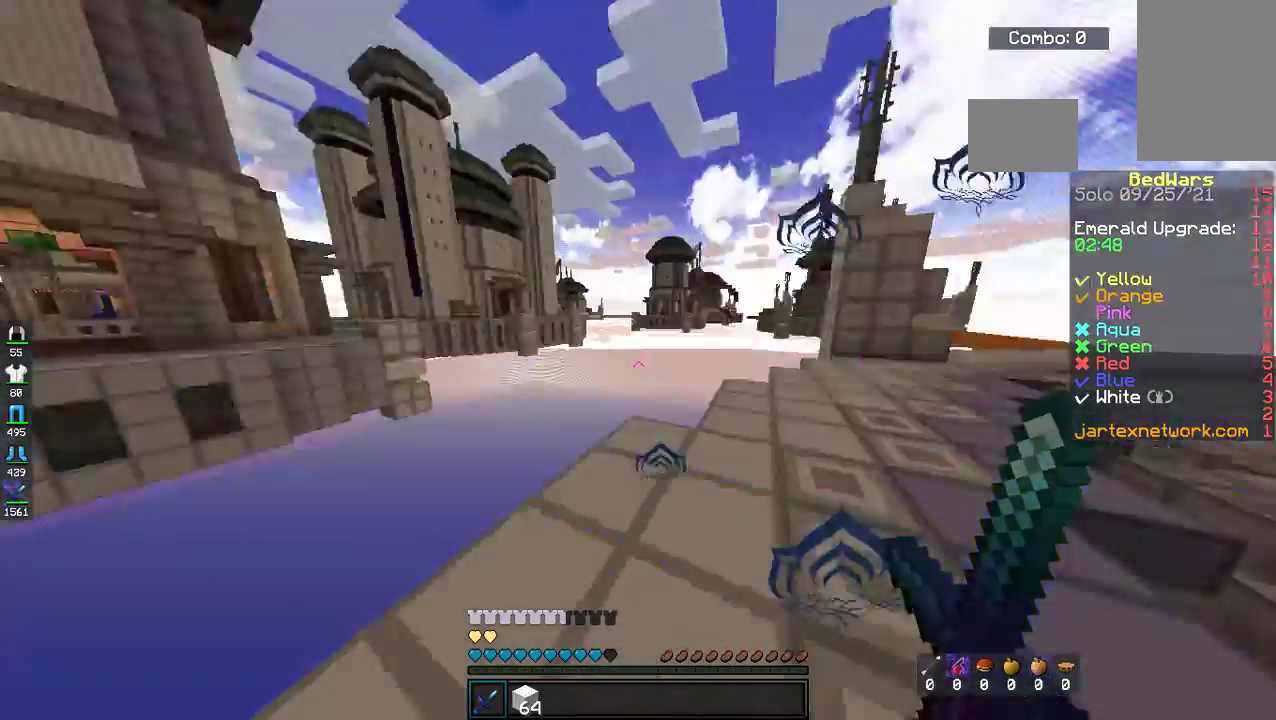
{"keys": [], "mouse": [], "events": []}
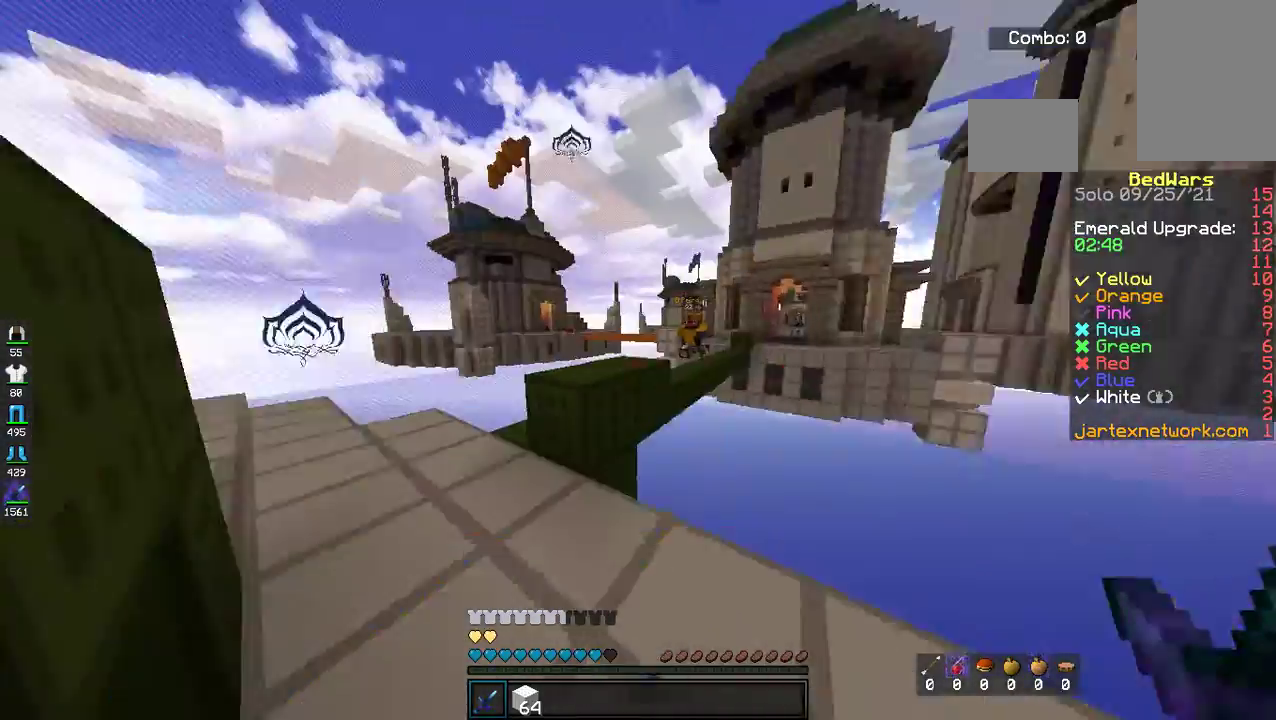
{"keys": [], "mouse": [], "events": []}
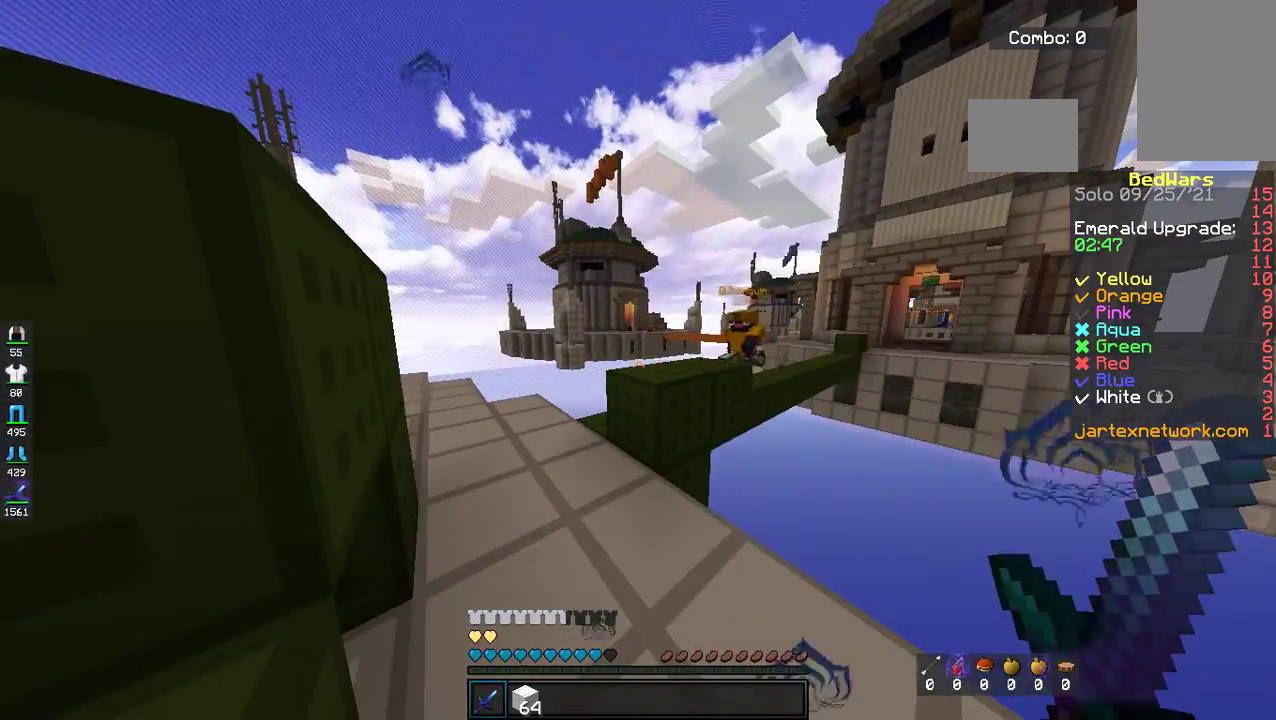
{"keys": [], "mouse": [], "events": []}
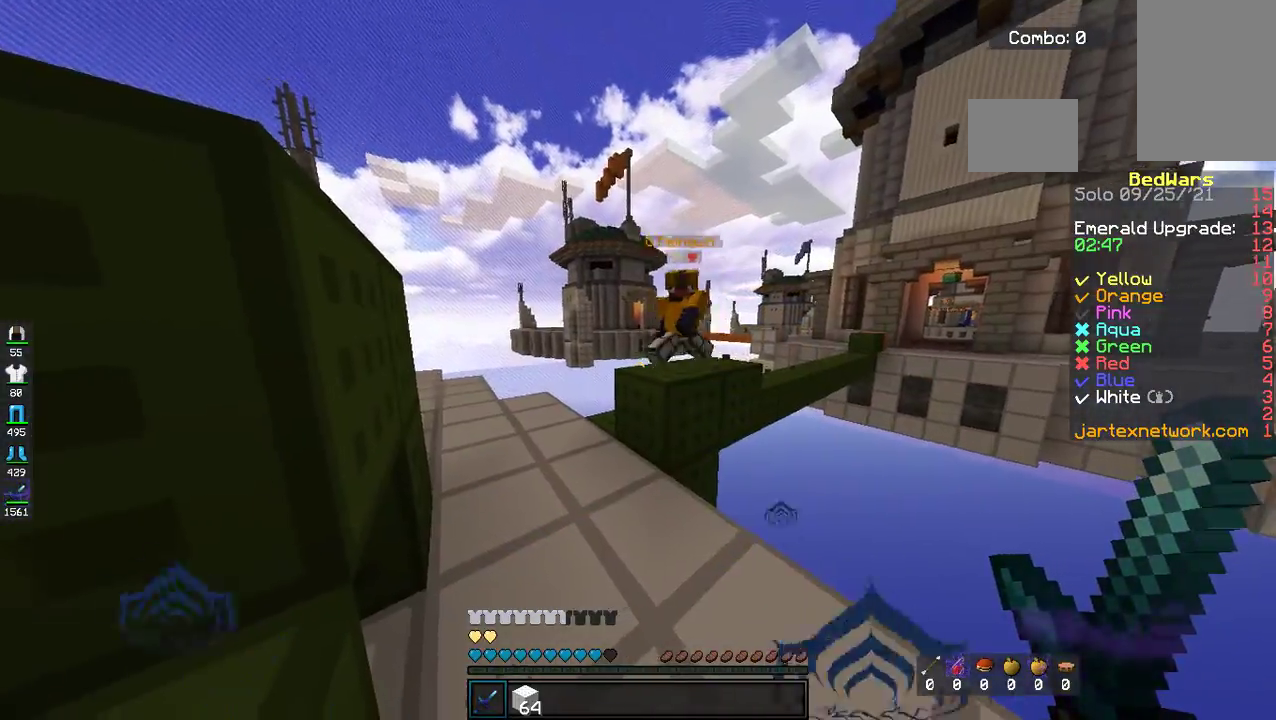
{"keys": ["a", "w"], "mouse": ["right"], "events": [[33, "w", "down"], [217, "a", "down"], [217, "mouse_right", "down"]]}
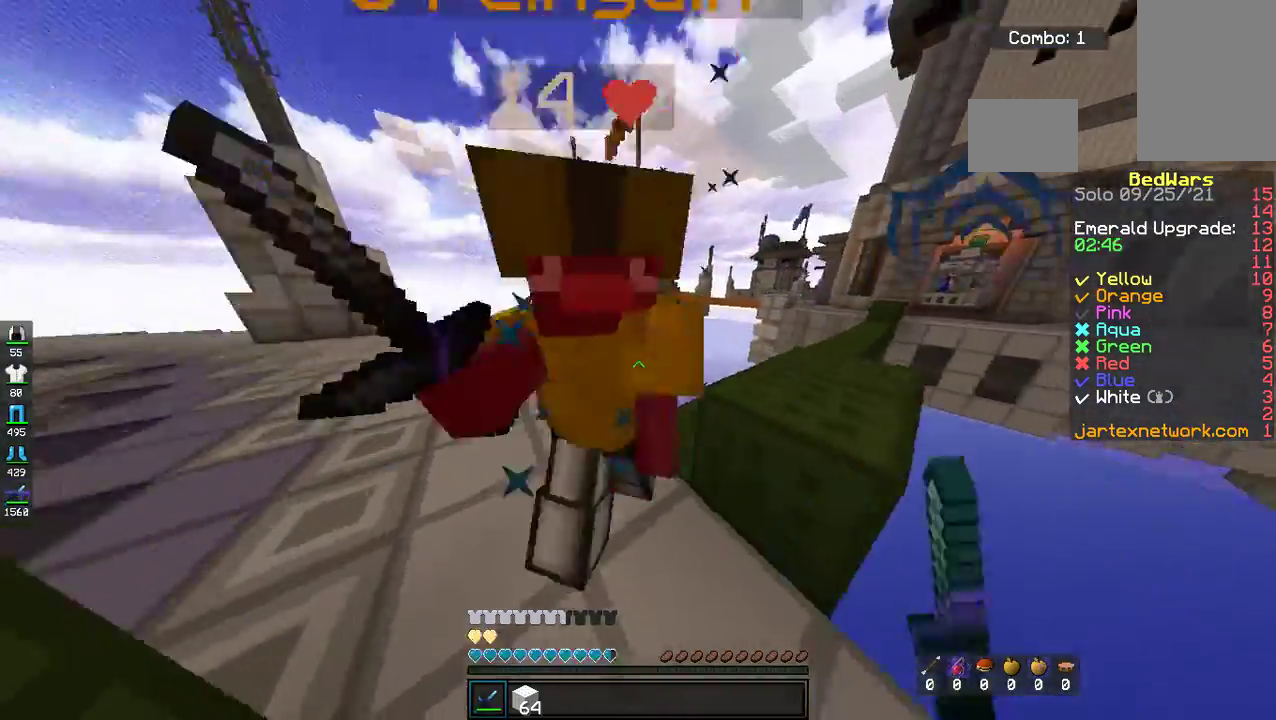
{"keys": ["a", "d", "w"], "mouse": ["right"], "events": [[469, "d", "down"]]}
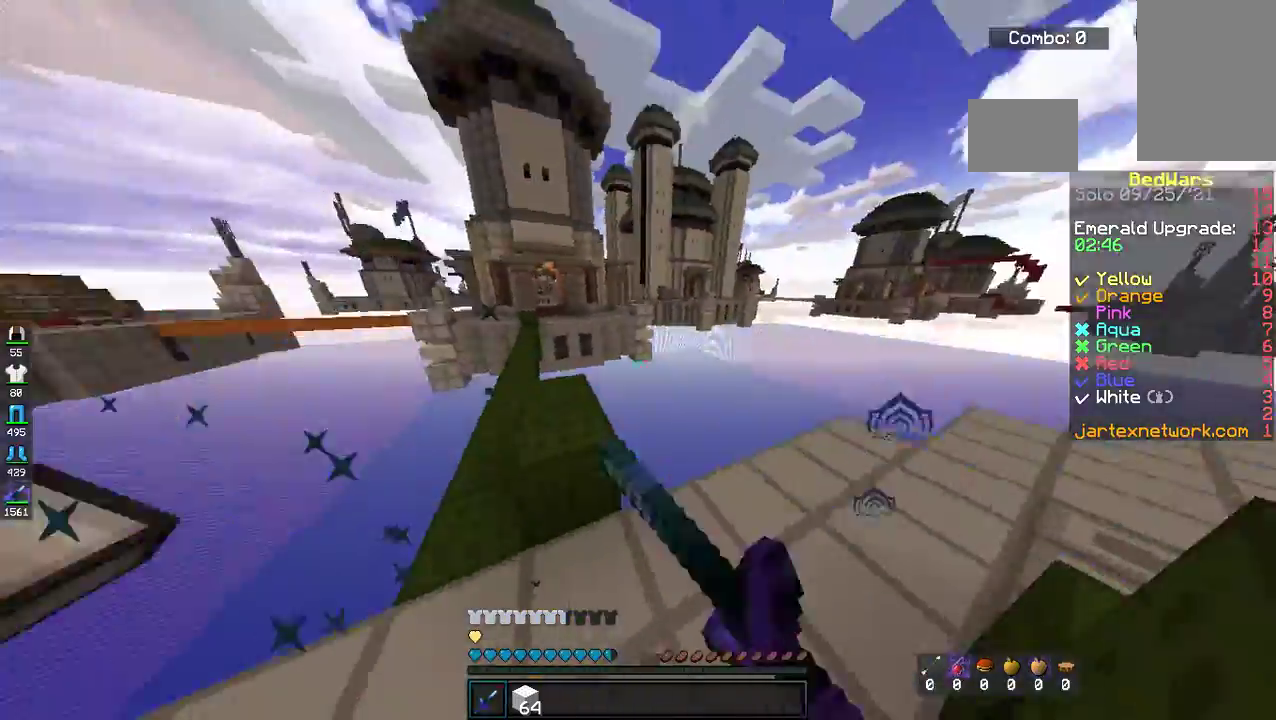
{"keys": ["w"], "mouse": ["right"], "events": [[34, "a", "up"], [84, "d", "up"], [134, "a", "down"], [485, "a", "up"]]}
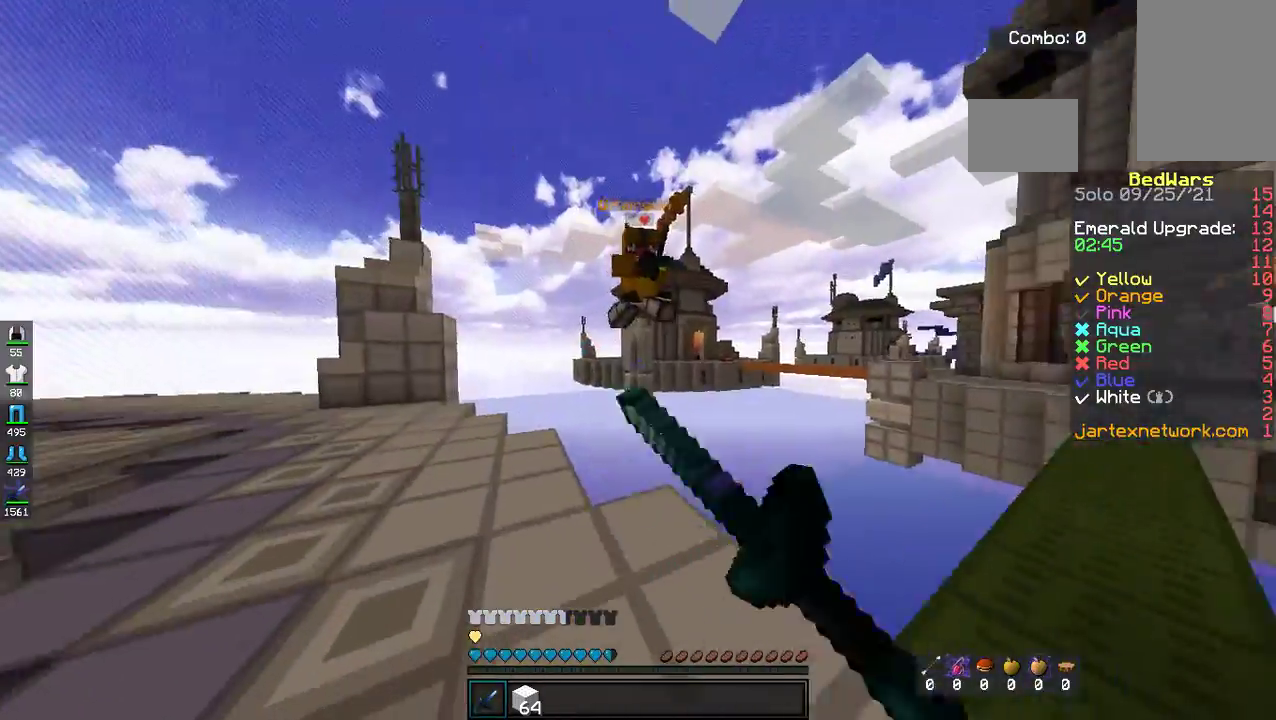
{"keys": ["d", "w"], "mouse": [], "events": [[134, "a", "down"], [384, "a", "up"], [384, "d", "down"], [401, "mouse_right", "up"]]}
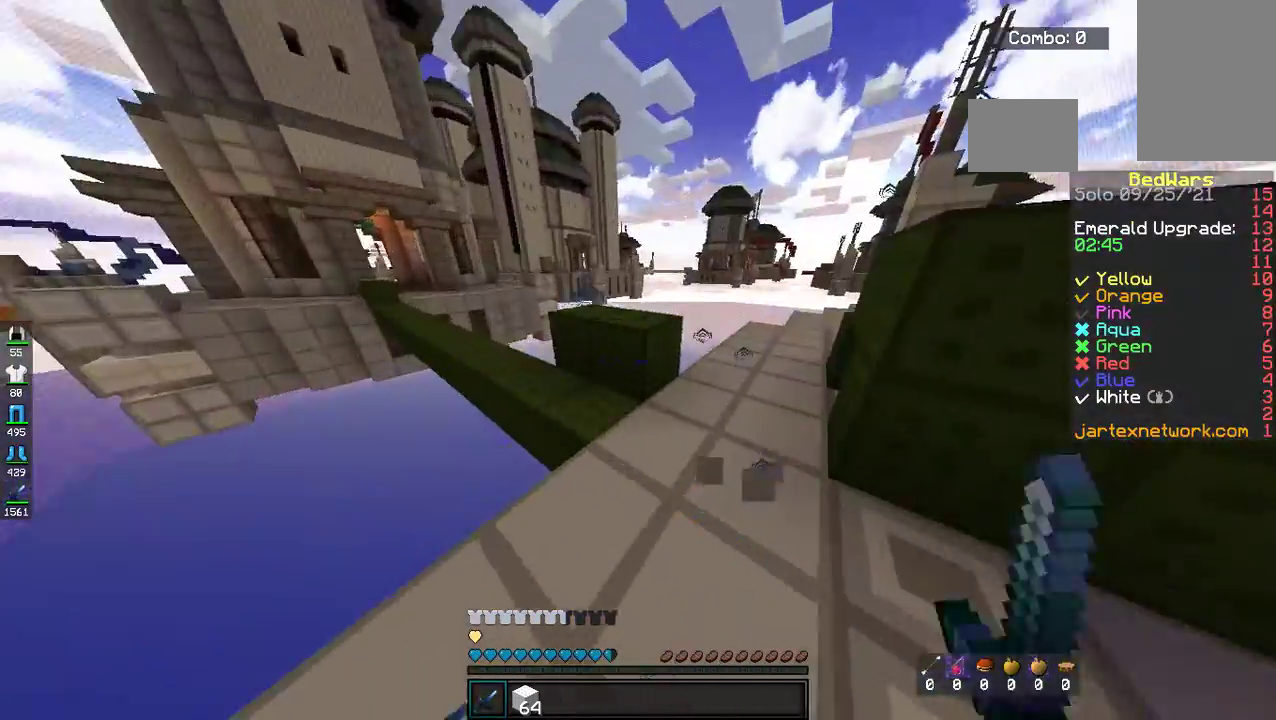
{"keys": ["a", "space", "w"], "mouse": [], "events": [[268, "space", "down"], [285, "d", "up"], [419, "a", "down"]]}
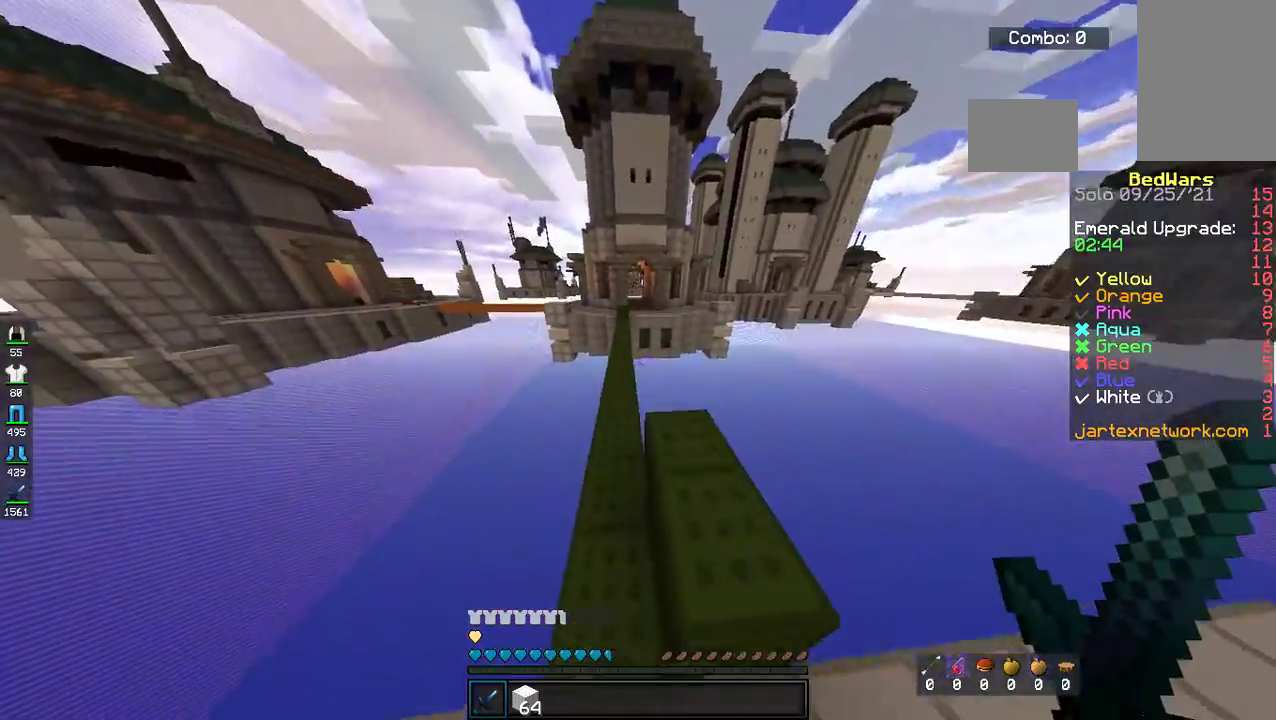
{"keys": ["w"], "mouse": [], "events": [[34, "space", "up"], [218, "space", "down"], [234, "a", "up"], [435, "space", "up"]]}
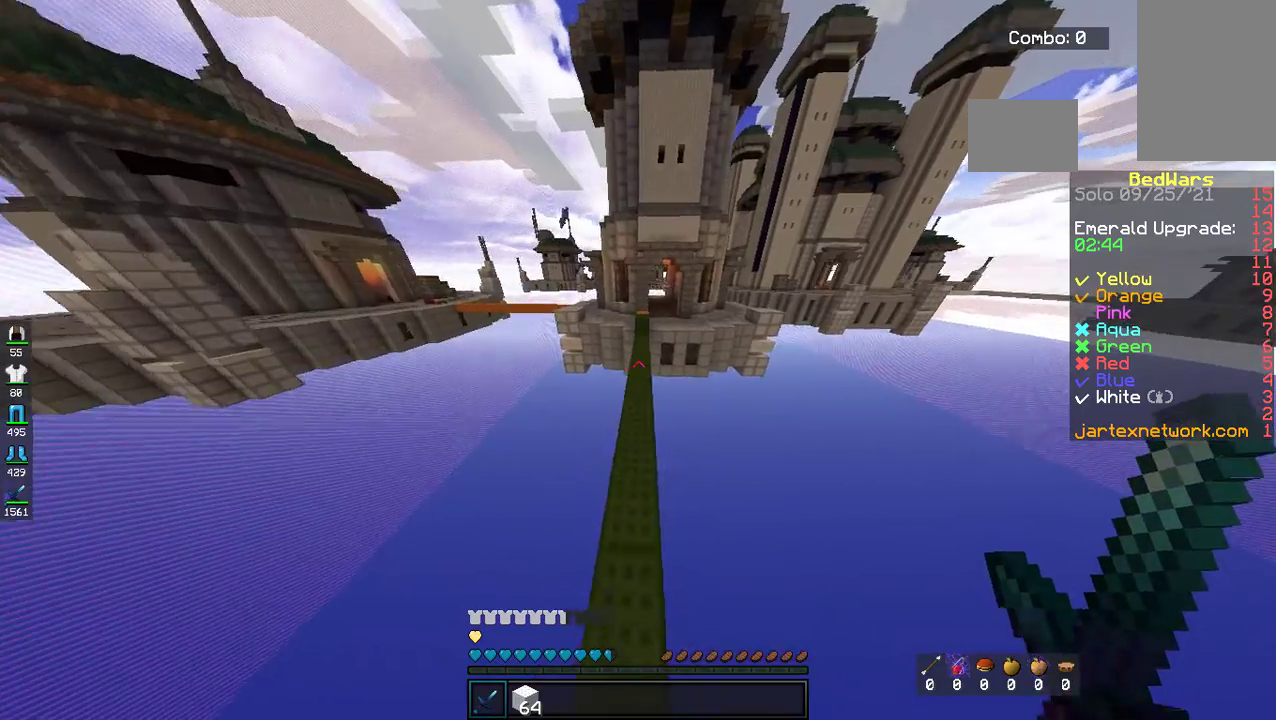
{"keys": ["space", "w"], "mouse": [], "events": [[318, "space", "down"]]}
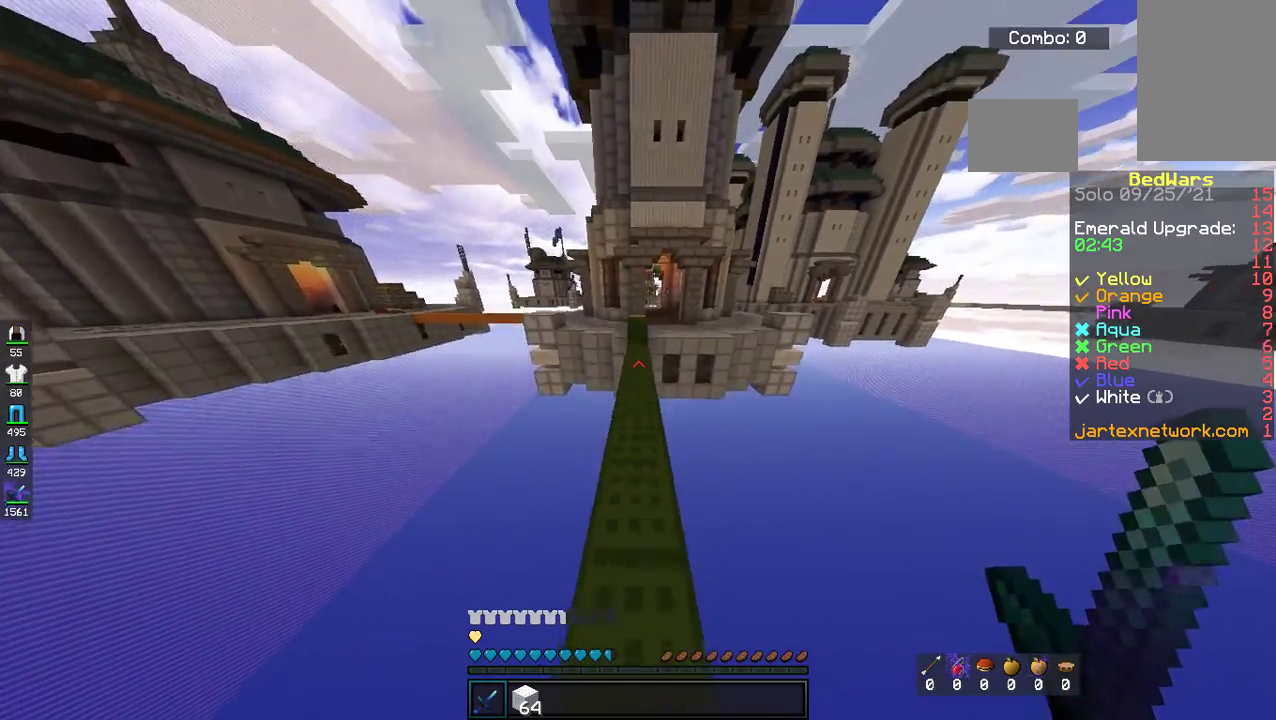
{"keys": ["w"], "mouse": [], "events": [[235, "space", "up"]]}
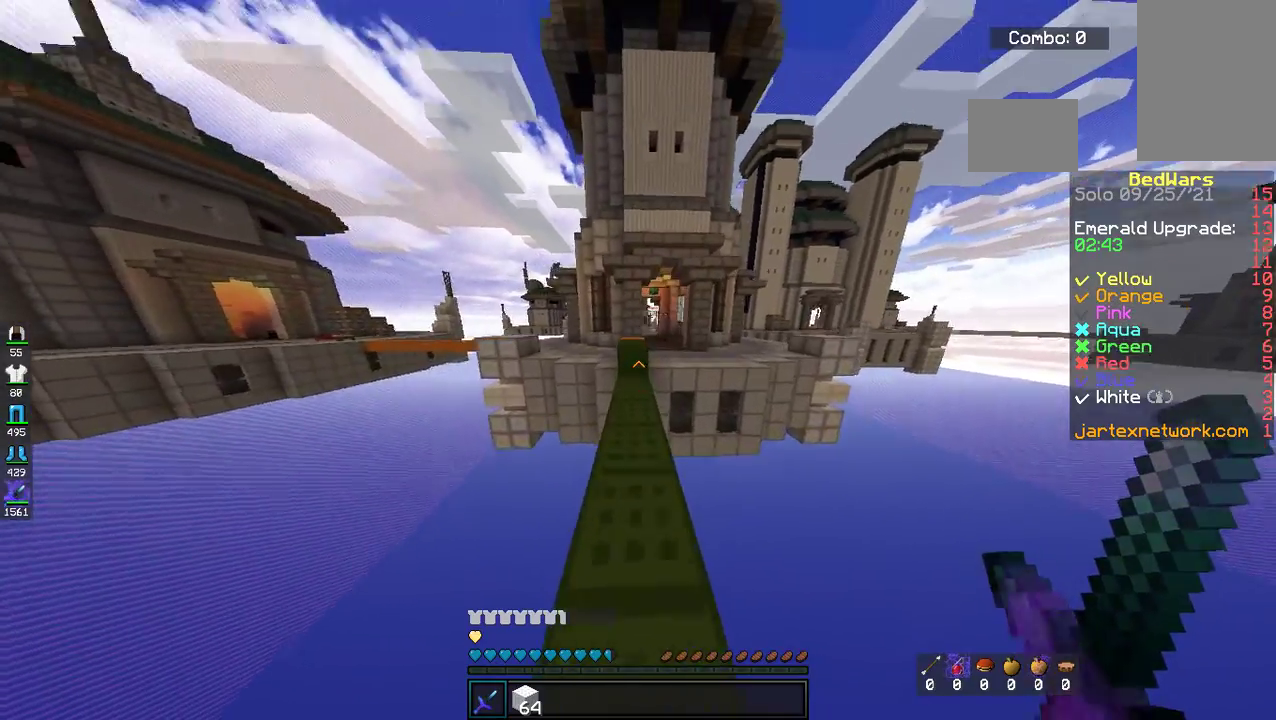
{"keys": ["w"], "mouse": [], "events": []}
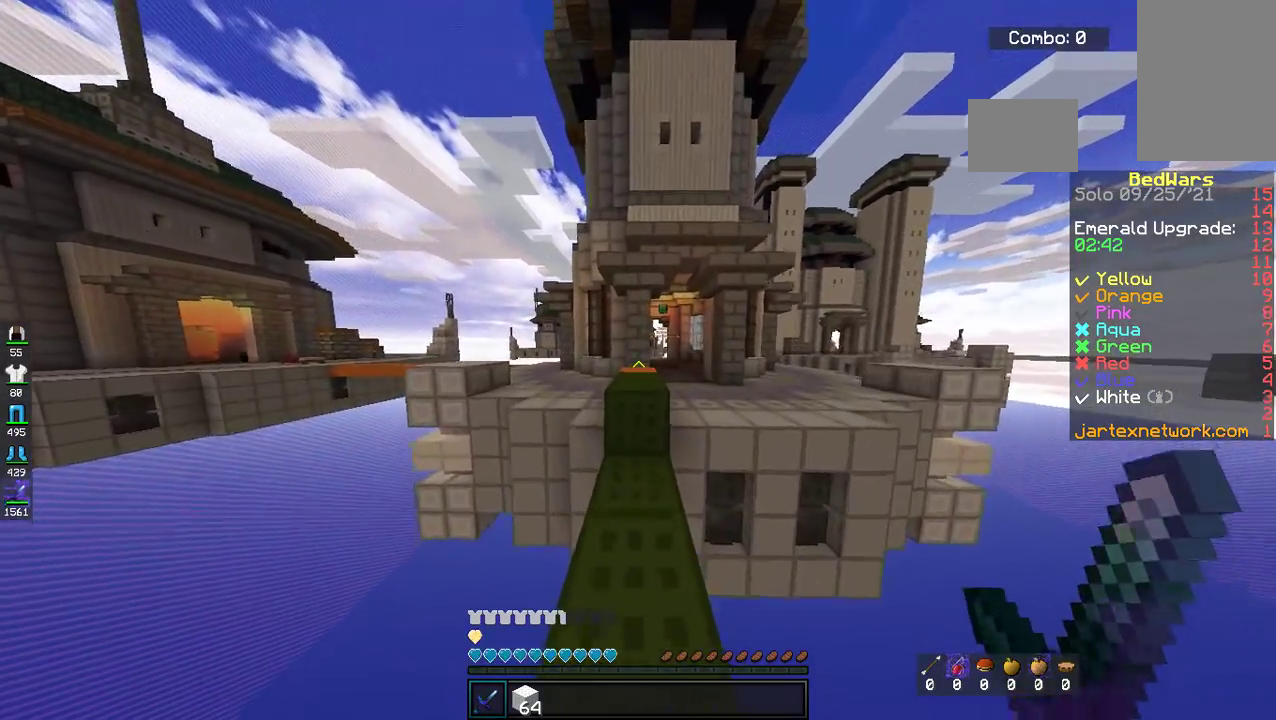
{"keys": ["w"], "mouse": [], "events": [[134, "space", "down"], [385, "space", "up"]]}
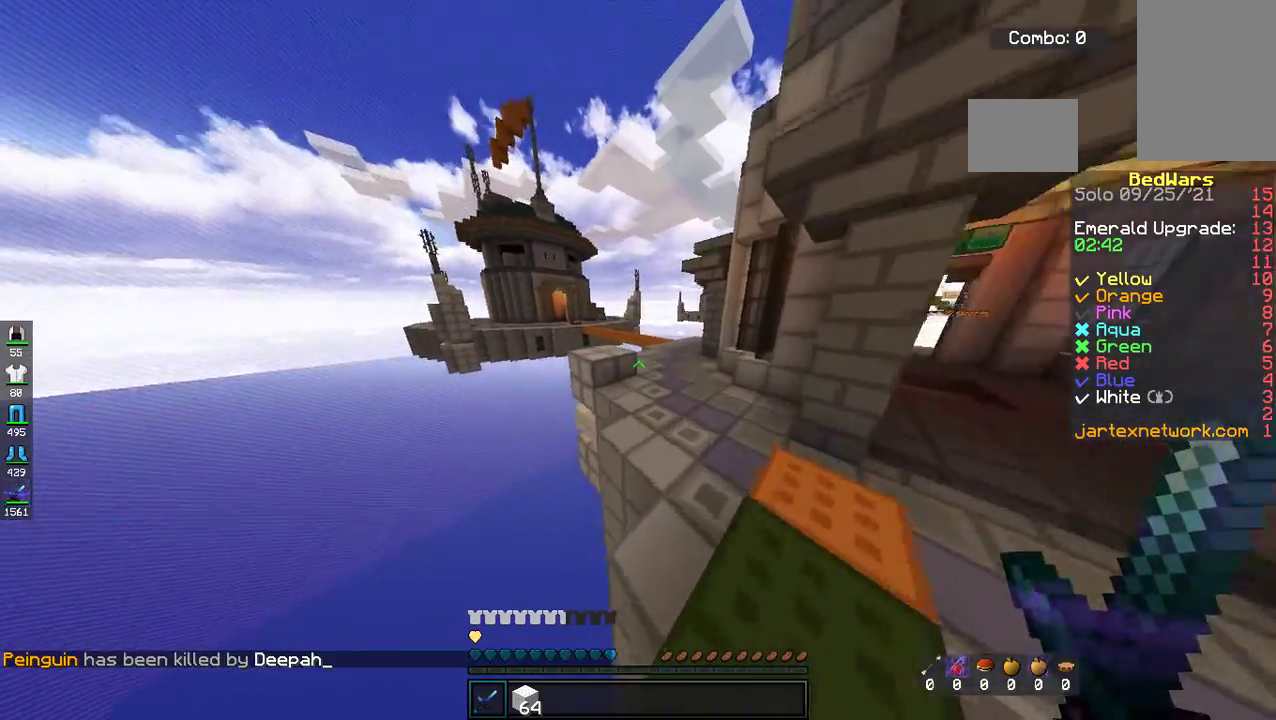
{"keys": ["w"], "mouse": [], "events": [[33, "space", "down"], [334, "space", "up"]]}
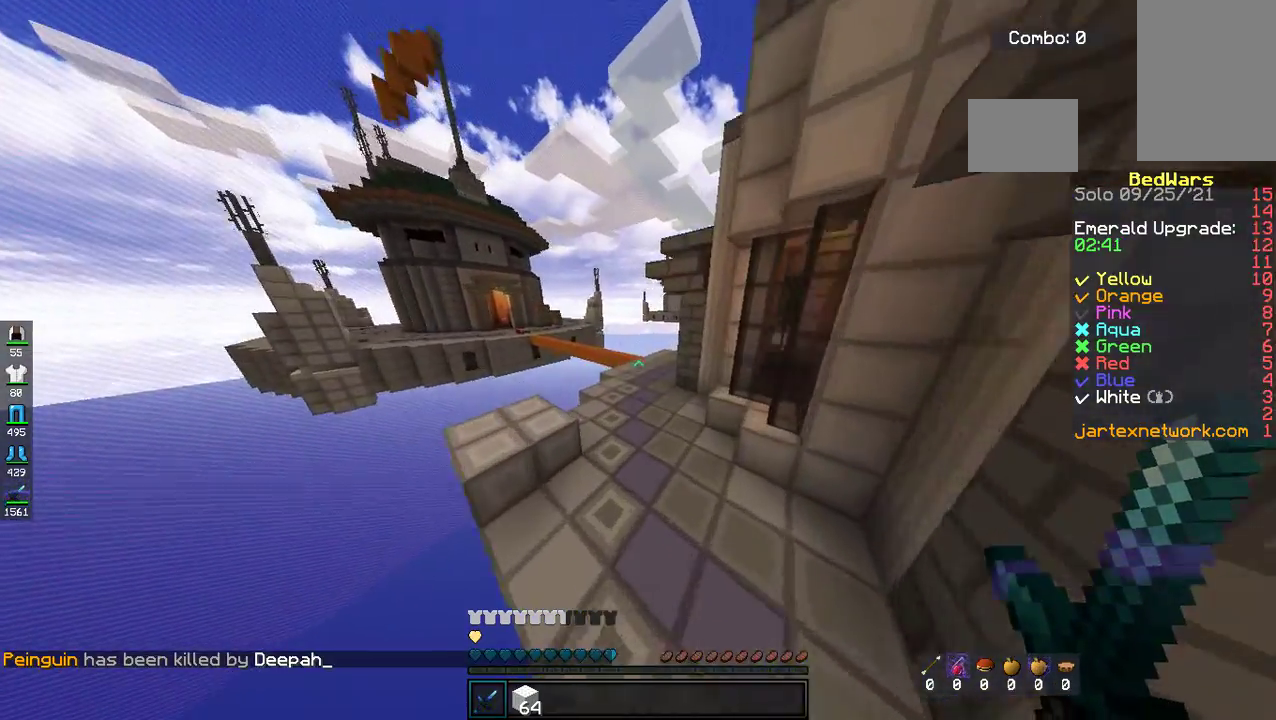
{"keys": ["space", "w"], "mouse": [], "events": [[134, "space", "down"]]}
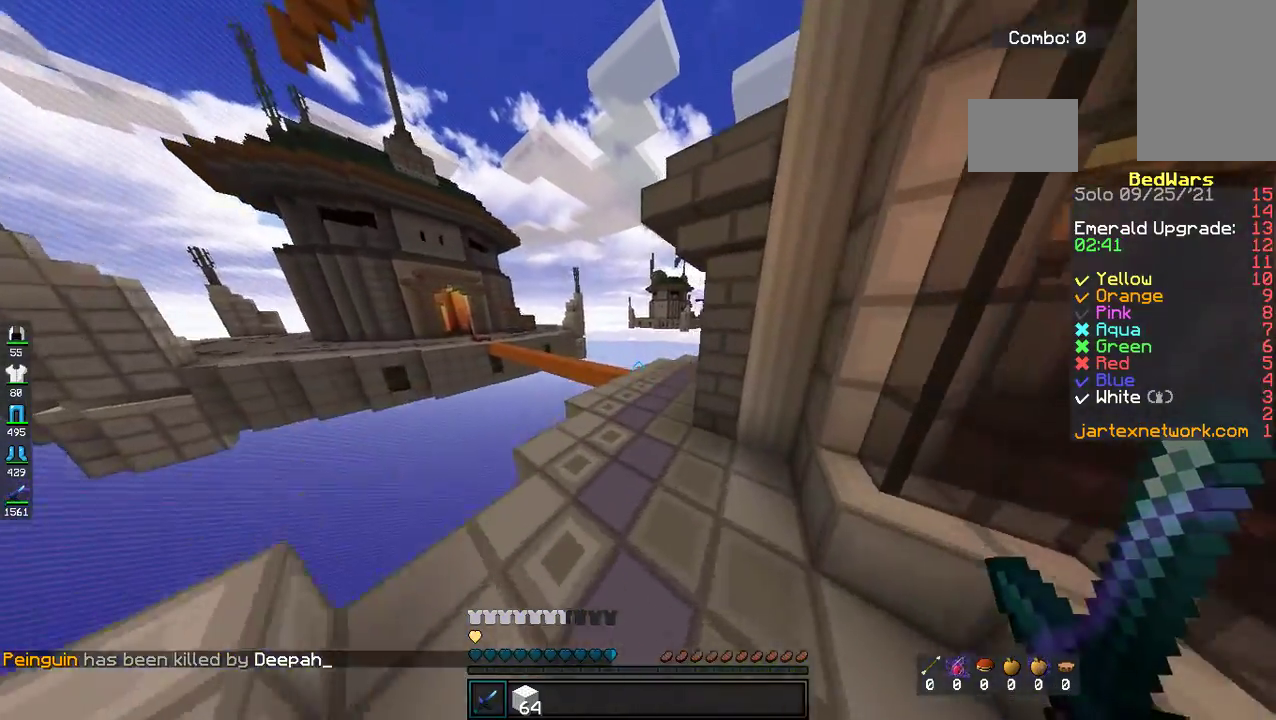
{"keys": ["space", "w"], "mouse": [], "events": [[33, "space", "up"], [334, "space", "down"]]}
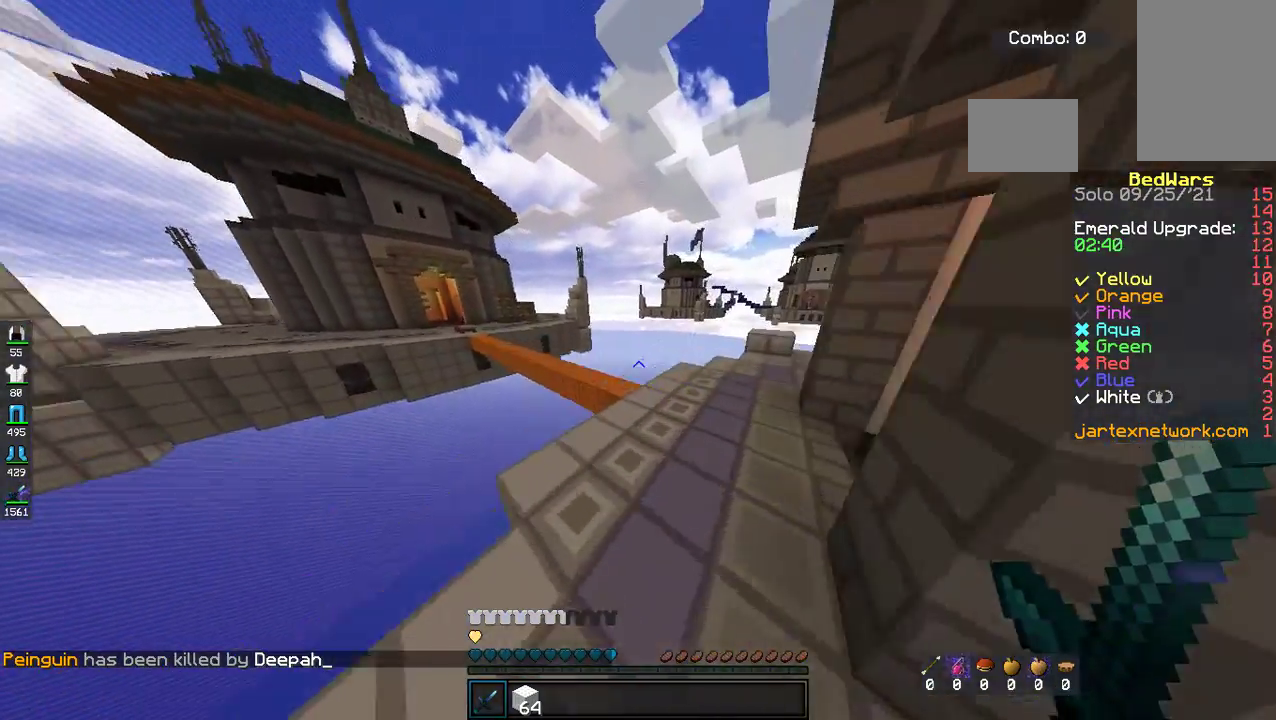
{"keys": ["space", "w"], "mouse": [], "events": [[184, "space", "up"], [468, "space", "down"]]}
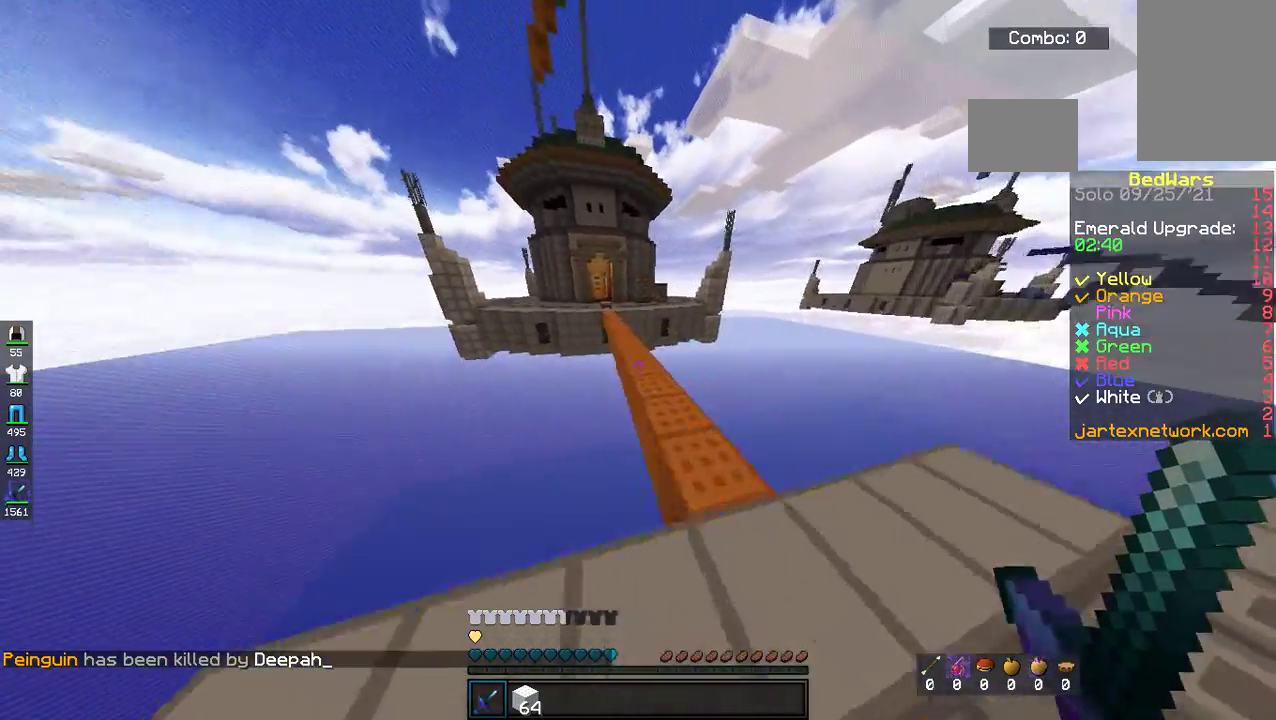
{"keys": ["space", "w"], "mouse": [], "events": [[218, "space", "up"], [469, "space", "down"]]}
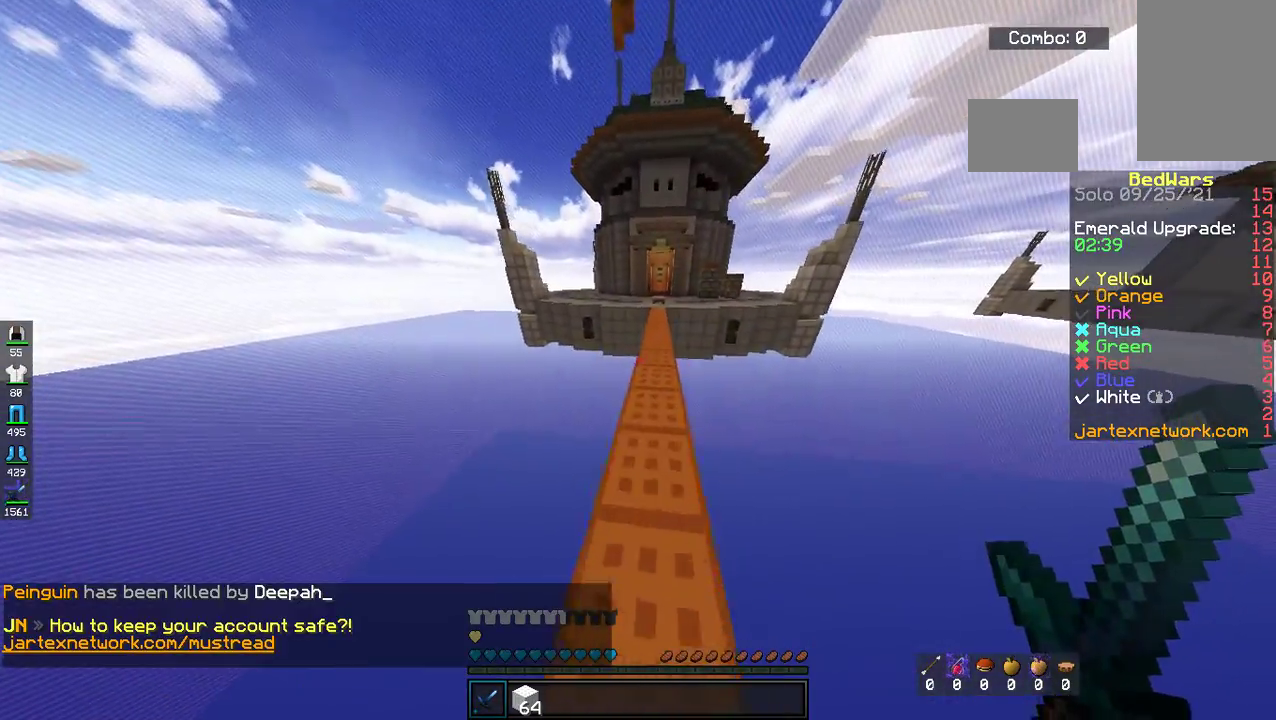
{"keys": ["w"], "mouse": [], "events": [[318, "space", "up"]]}
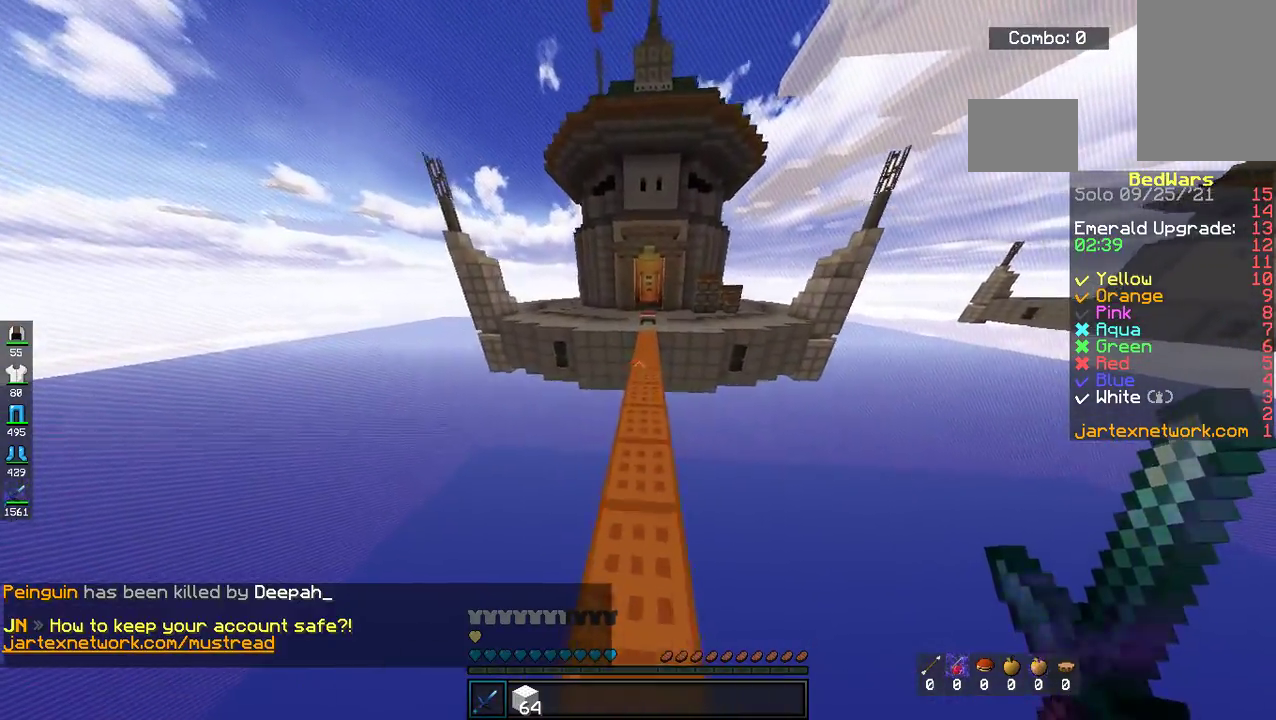
{"keys": ["w"], "mouse": [], "events": [[16, "space", "down"], [418, "space", "up"]]}